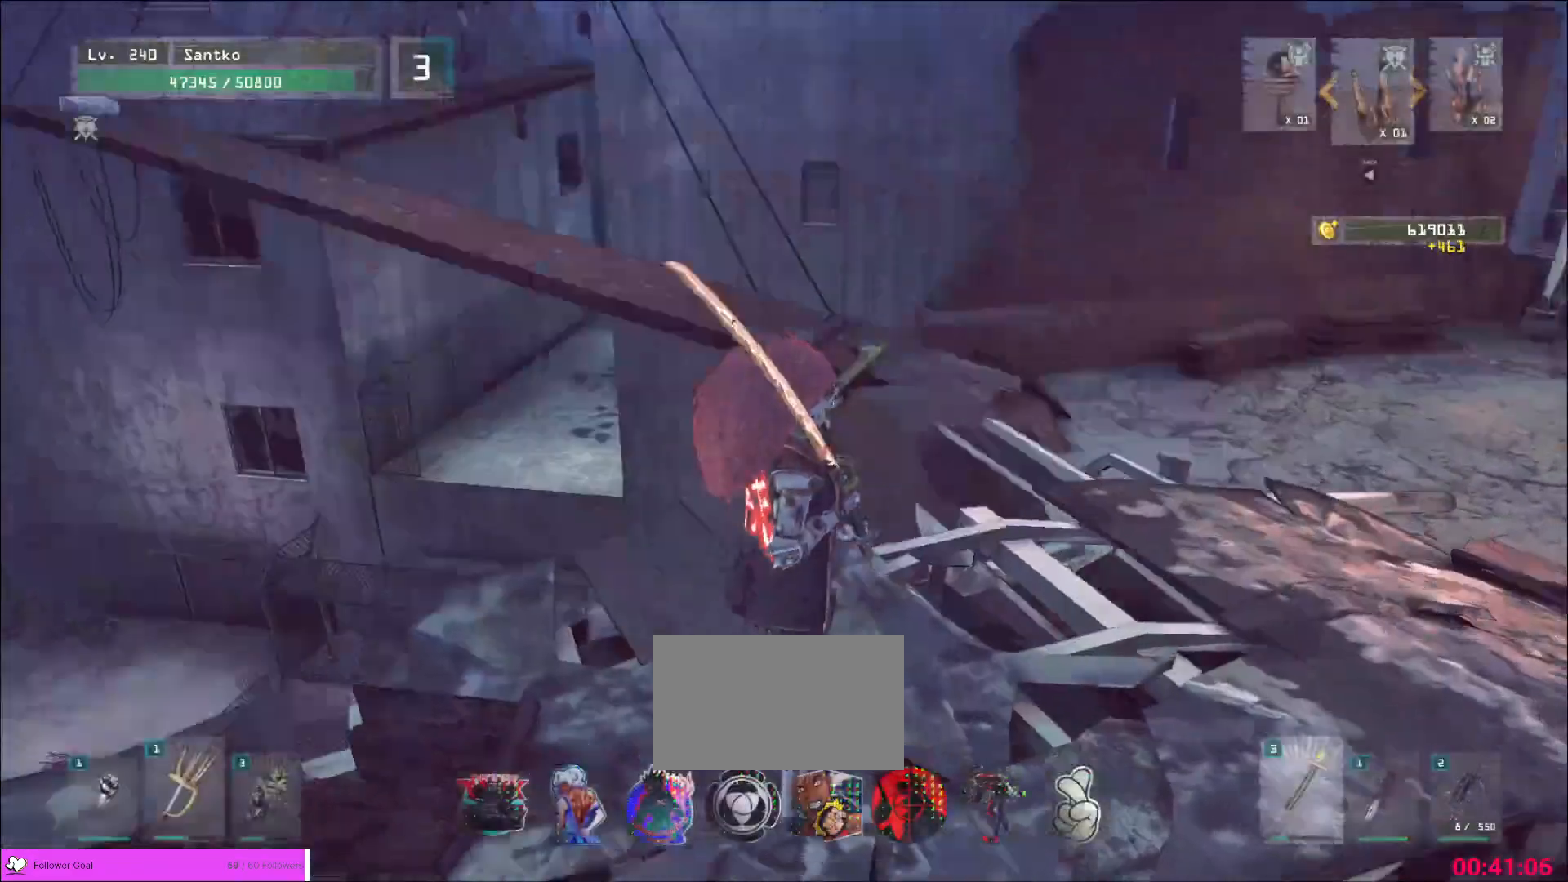
Gameplay with keyboard and mouse; each line is a JSON object with the keys and mouse buttons held at the frame after it. "events" lists presses ("down") and releases ("up") of "1", "2", "3", "4", "5", "a", "alt", "b", "c", "ctrl", "d", "e", "f", "g", "q", "r", "s", "shift", "space", "t", "tab", "v", "w", "x", "z", "mouse_left", "mouse_wheel", "mouse_right", "mouse_mb4" and "mouse_mb5" between this image and that frame as [ms after this image, input, new state], when the widget could be followed in between. "mouse_left", "mouse_wheel", "mouse_right", "mouse_mb4", "mouse_mb5" = the "left", "wheel", "right", "mb4", "mb5" buttons of the "mouse" list. No other keys are recorded. "wheel" means that the mouse wheel is clicked or scrolled. Not read: mouse_move.
{"keys": [], "mouse": [], "events": [[160, "a", "up"], [320, "d", "down"], [440, "d", "up"]]}
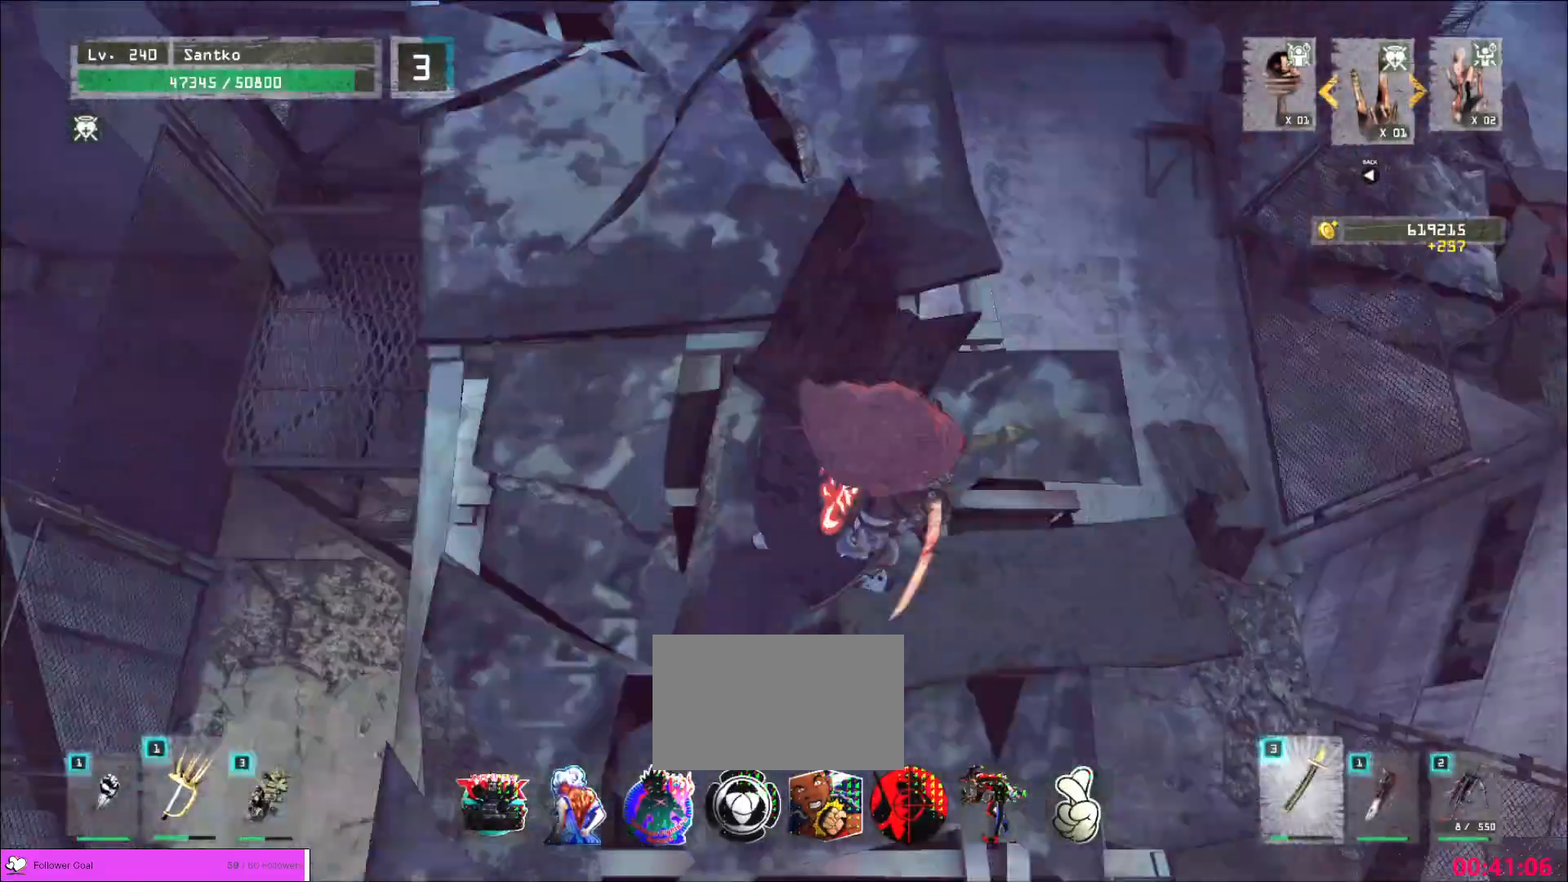
{"keys": ["w"], "mouse": [], "events": [[120, "d", "down"], [160, "s", "down"], [240, "d", "up"], [320, "s", "up"], [480, "w", "down"]]}
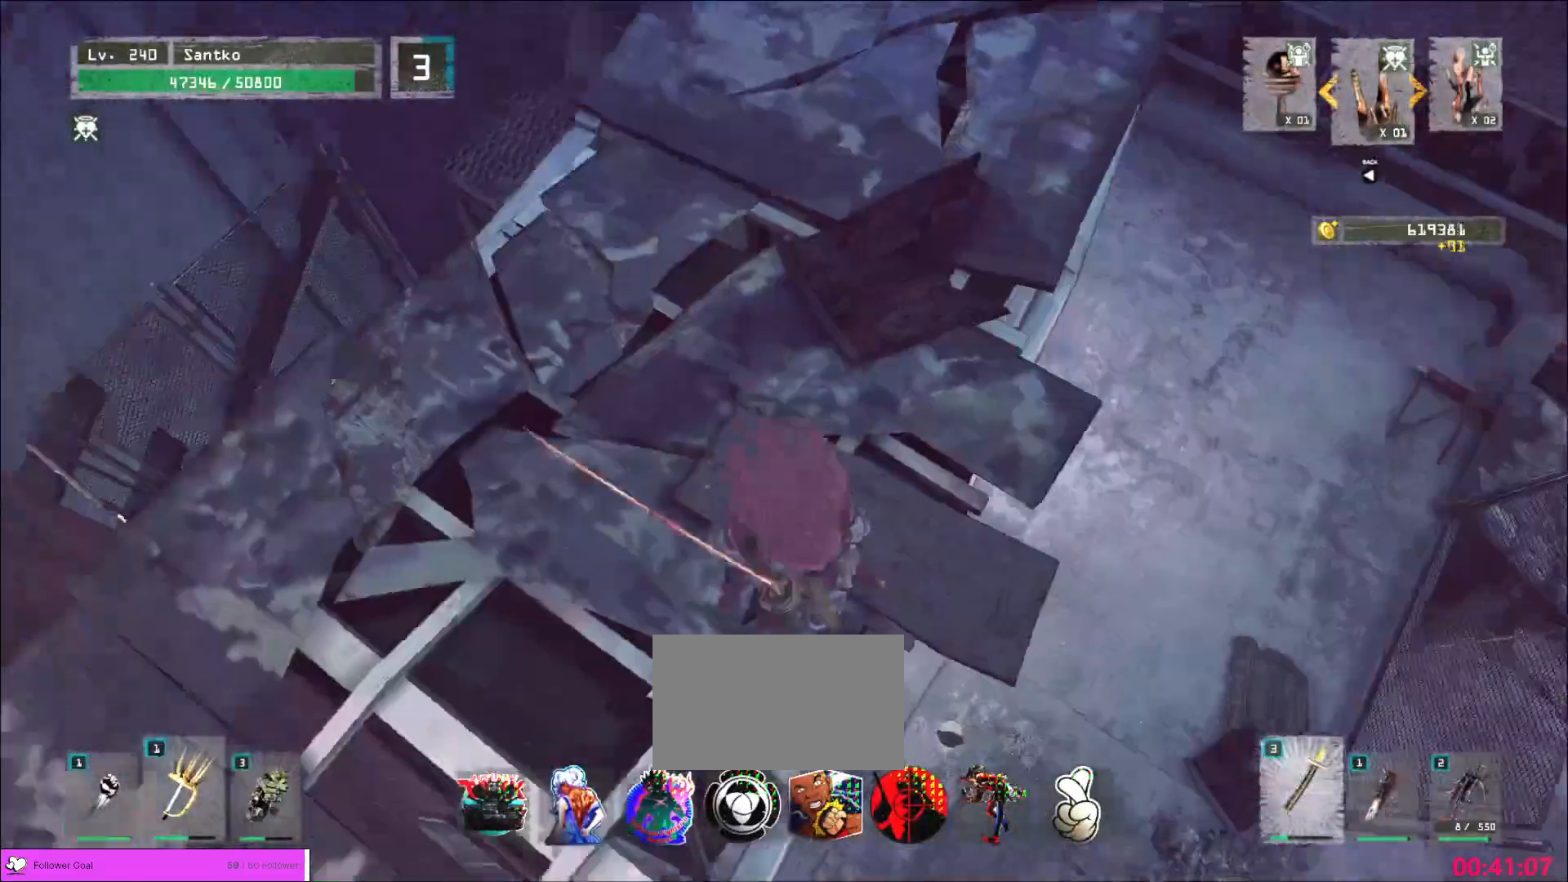
{"keys": [], "mouse": [], "events": [[120, "w", "up"]]}
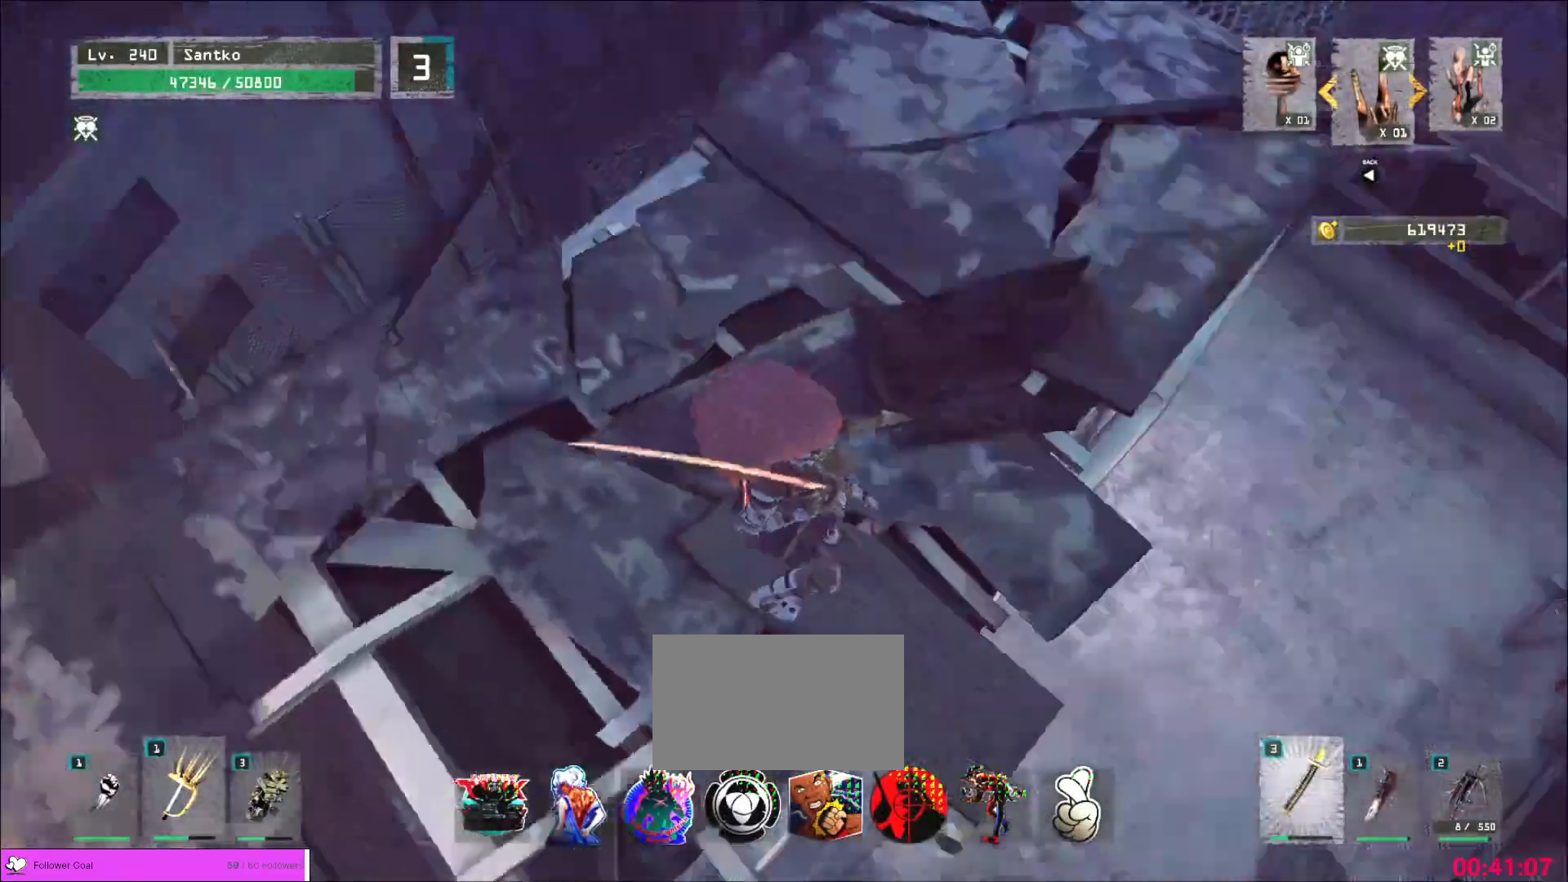
{"keys": ["w"], "mouse": [], "events": [[80, "w", "down"], [240, "ctrl", "down"], [360, "ctrl", "up"]]}
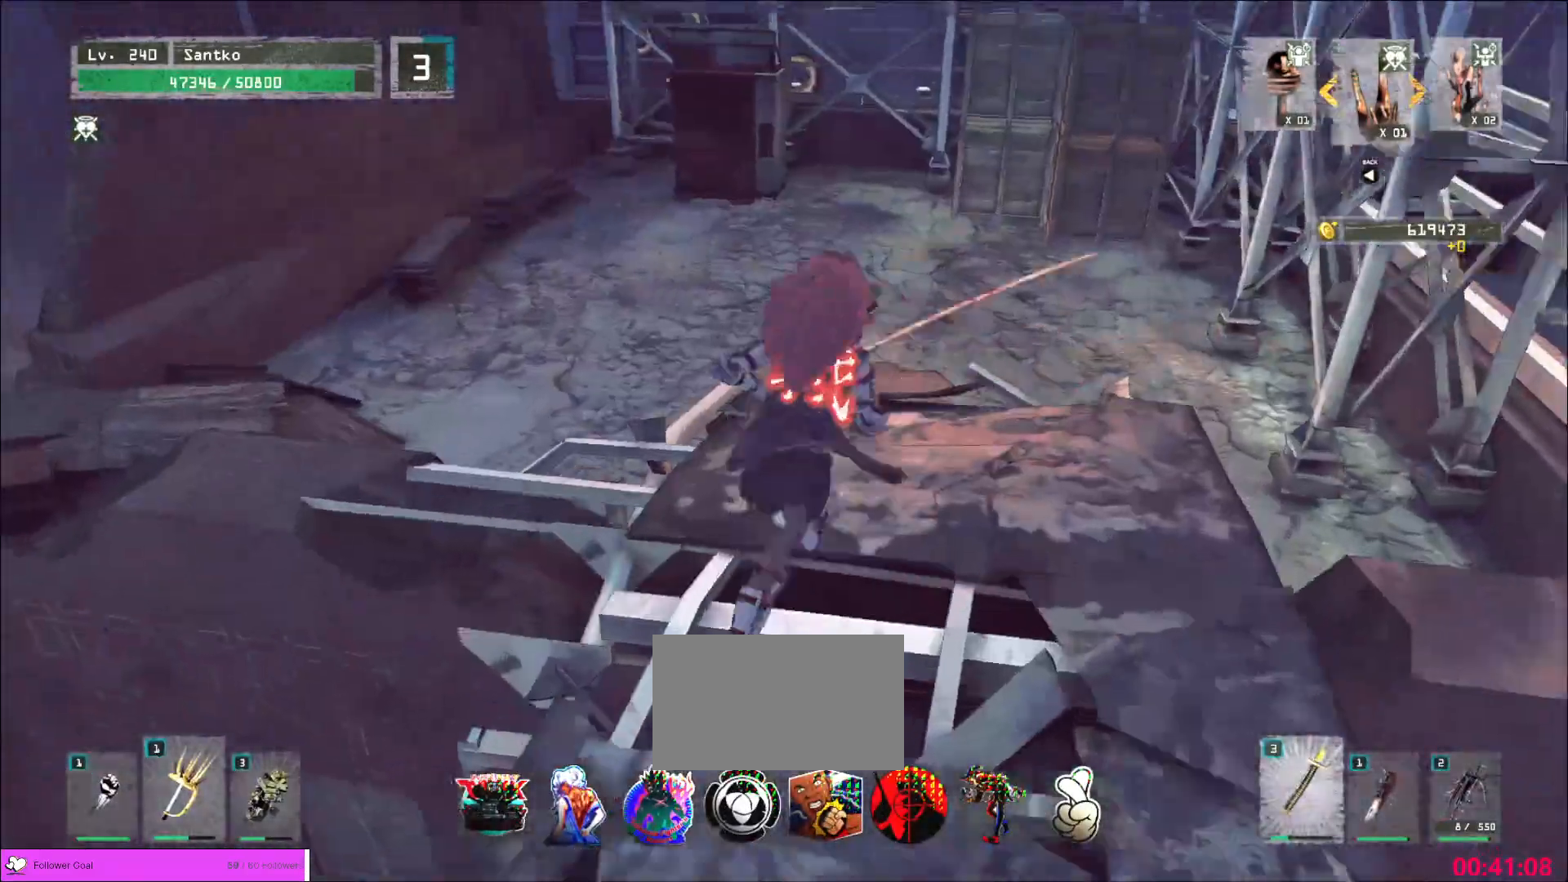
{"keys": ["w"], "mouse": [], "events": [[80, "d", "down"], [240, "d", "up"]]}